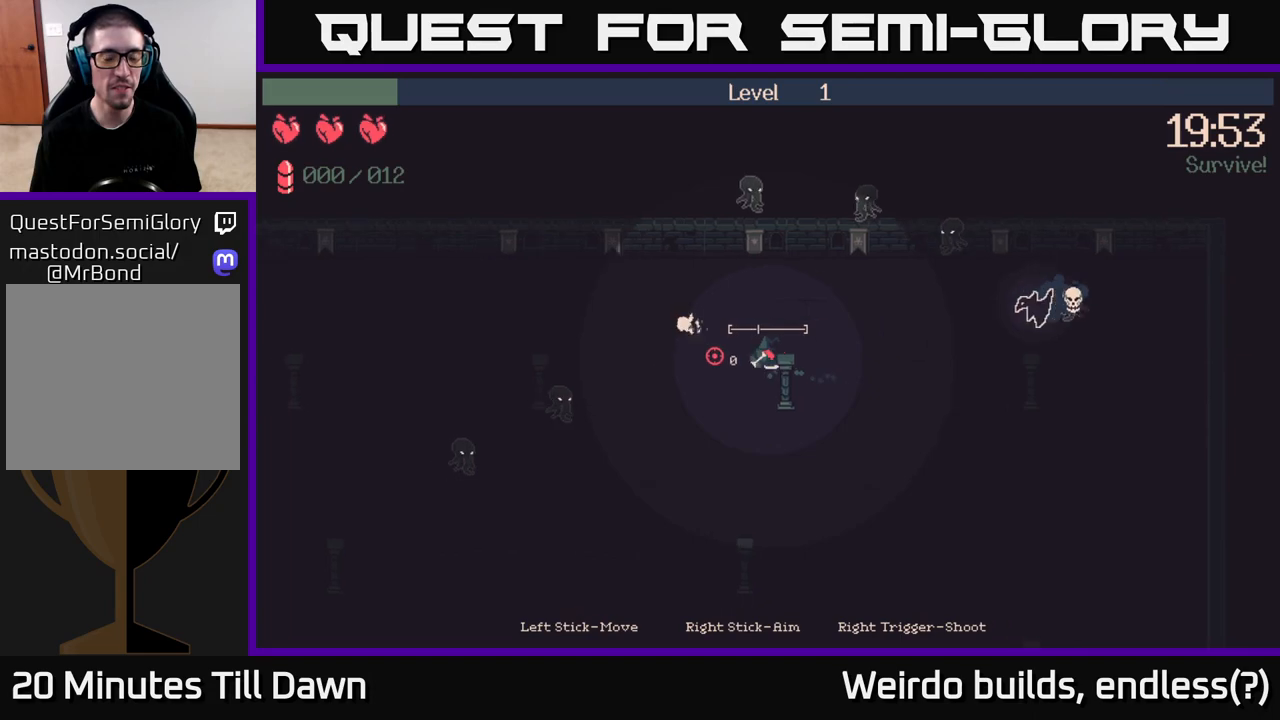
Gameplay with a controller (Xbox layout); each line is a JSON object with the inputs held at the frame after it. "events" lists button and stick changes between this image and that frame as [ms after this image, input, new state], when the widget could be followed in between. Not read: L3 R3.
{"buttons": [], "left_stick": "down-left", "right_stick": "left", "events": []}
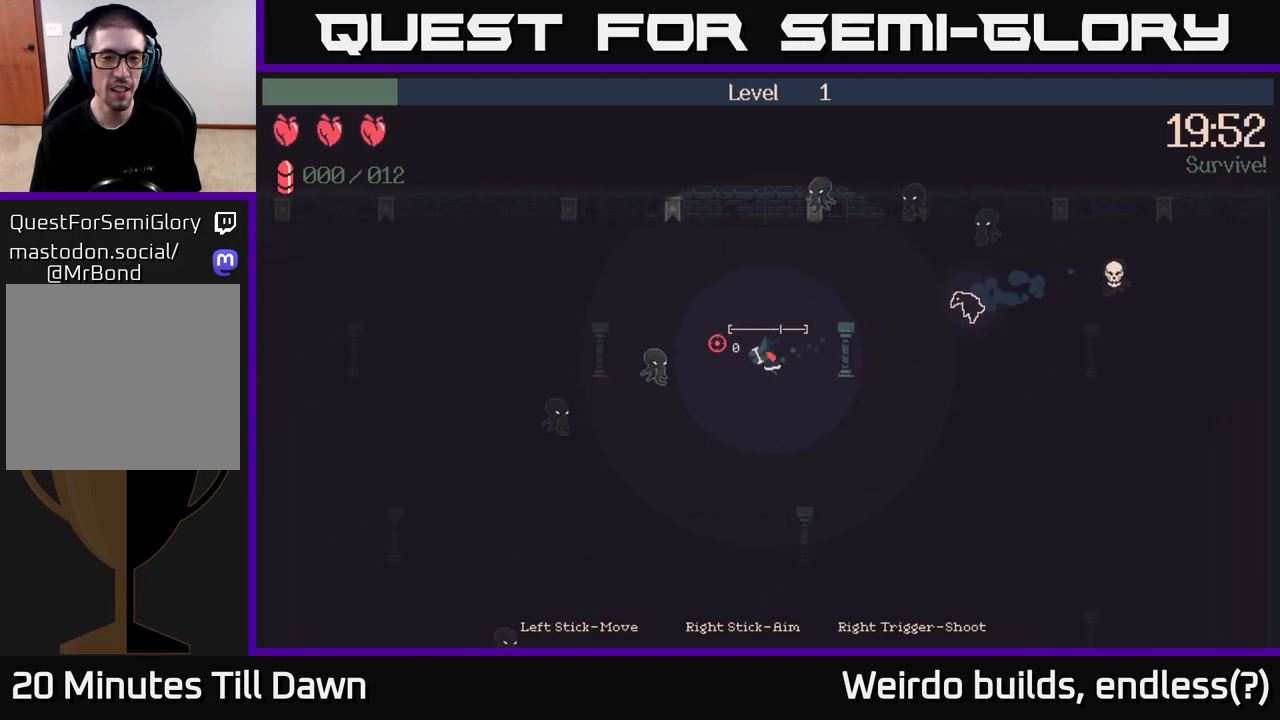
{"buttons": ["R2"], "left_stick": "up", "right_stick": "up", "events": [[33, "left_stick", "down"], [67, "right_stick", "up"], [333, "left_stick", "right"], [483, "left_stick", "up"], [500, "R2", "down"]]}
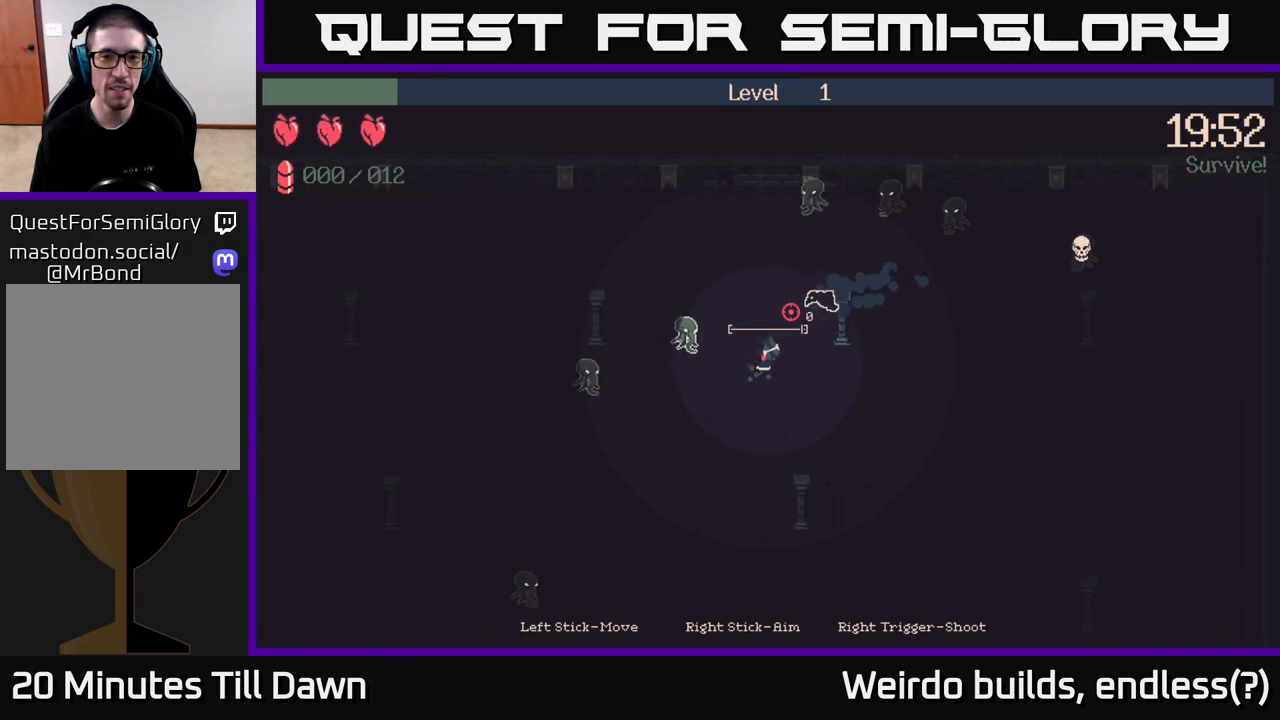
{"buttons": ["R2"], "left_stick": "right", "right_stick": "up", "events": [[150, "left_stick", "up-right"], [317, "left_stick", "right"]]}
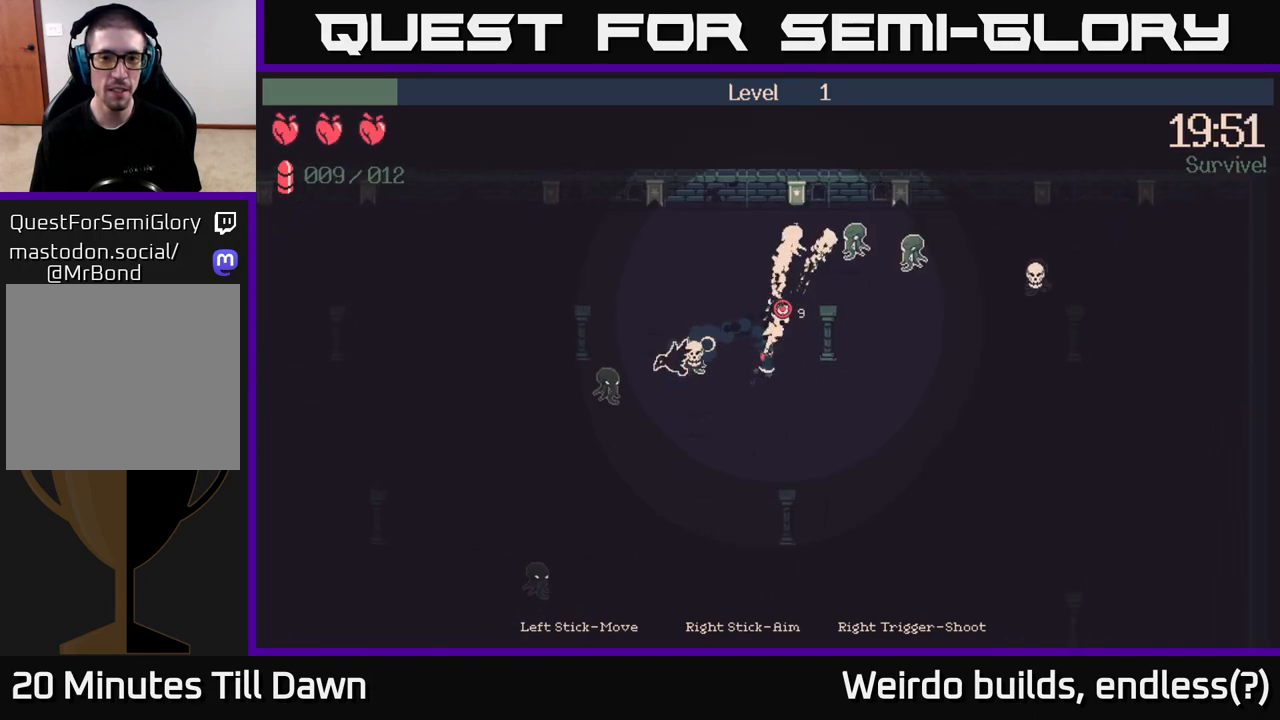
{"buttons": ["R2"], "left_stick": "left", "right_stick": "left", "events": [[17, "R2", "up"], [100, "left_stick", "down-right"], [167, "right_stick", "up-left"], [267, "right_stick", "left"], [350, "R2", "down"], [400, "left_stick", "down-left"], [467, "left_stick", "left"]]}
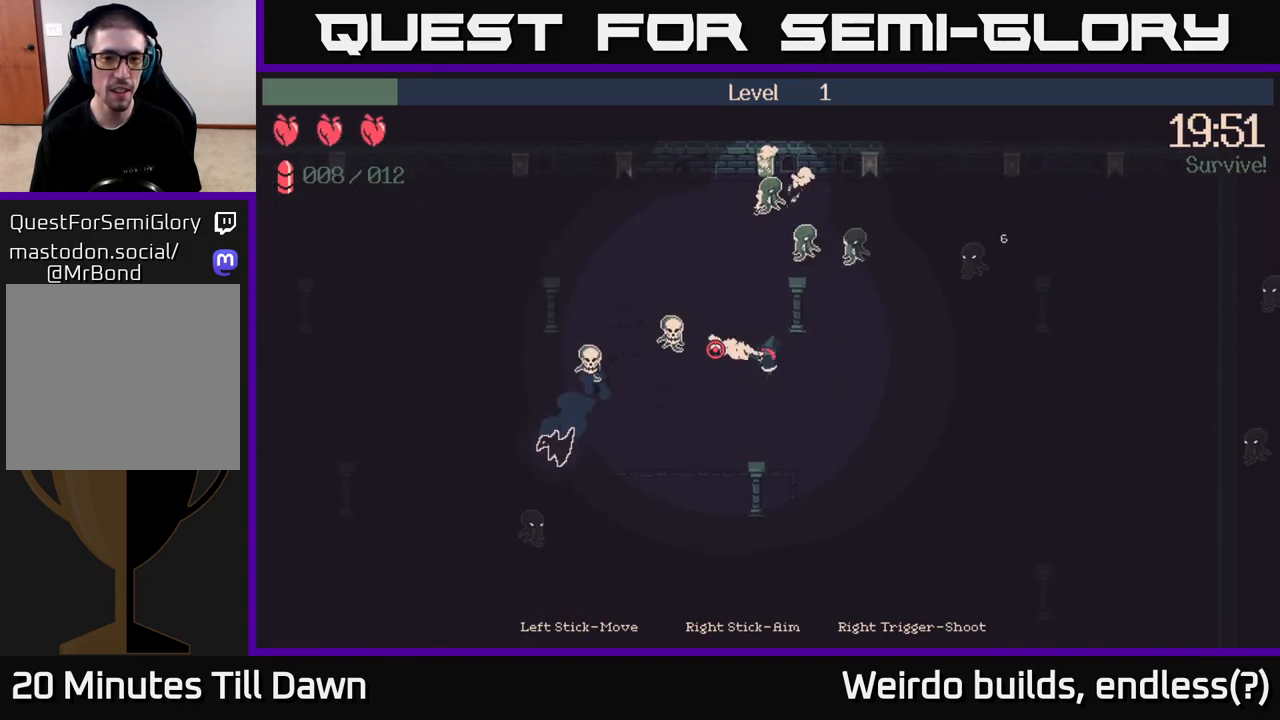
{"buttons": ["R2"], "left_stick": "down-left", "right_stick": "left", "events": [[233, "left_stick", "down-left"]]}
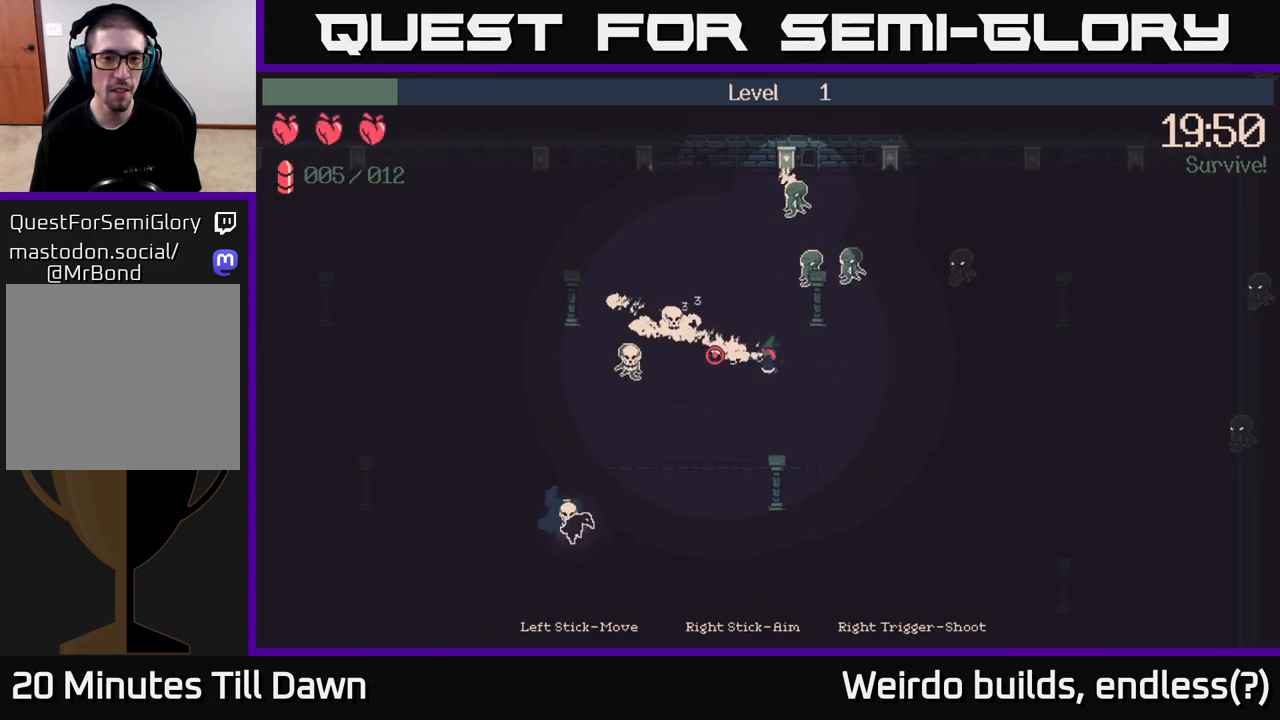
{"buttons": ["R2"], "left_stick": "down", "right_stick": "up-right", "events": [[283, "R2", "up"], [317, "left_stick", "down"], [417, "right_stick", "up-right"], [500, "R2", "down"]]}
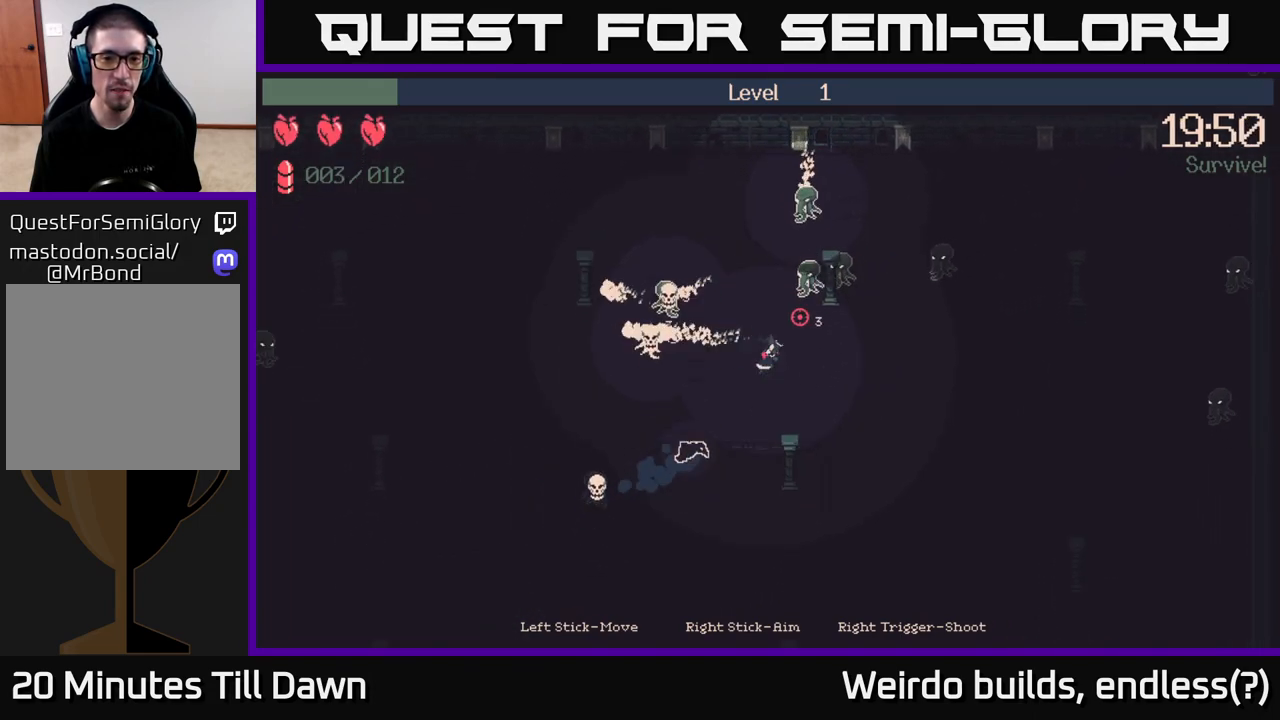
{"buttons": ["R2"], "left_stick": "down", "right_stick": "up-right", "events": [[83, "left_stick", "center"], [383, "left_stick", "down"]]}
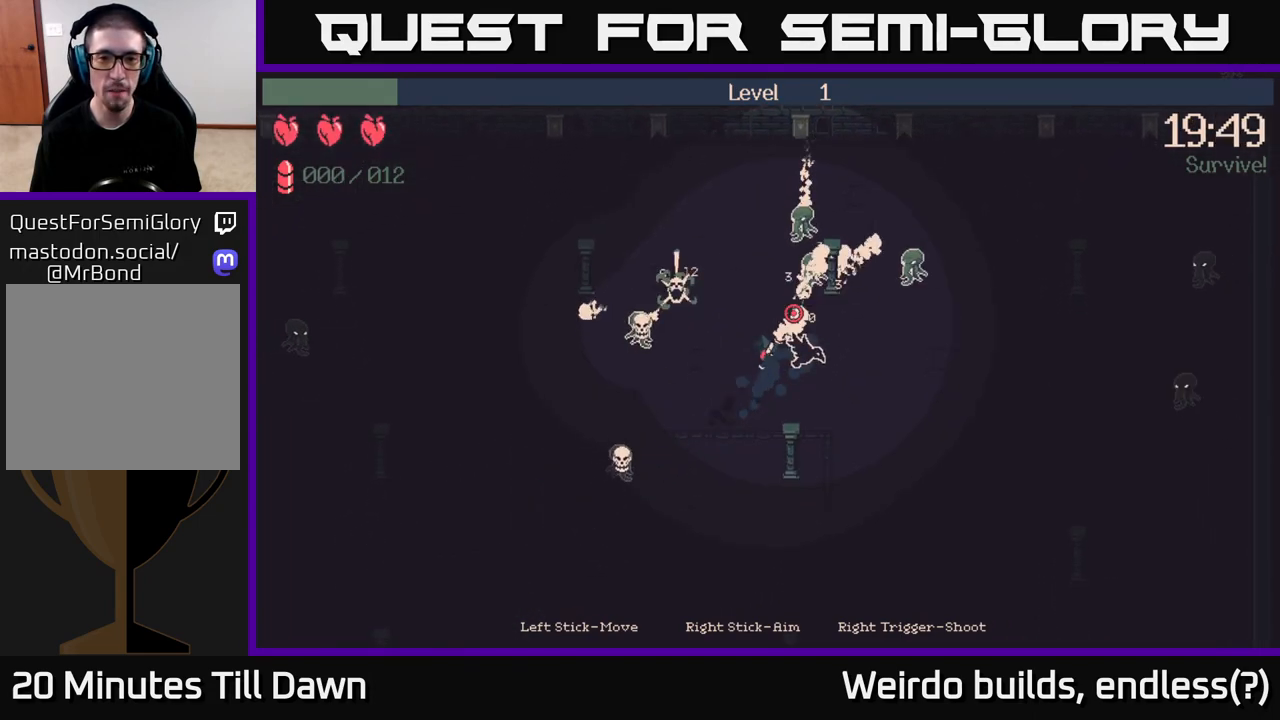
{"buttons": [], "left_stick": "right", "right_stick": "up", "events": [[83, "left_stick", "right"], [417, "R2", "up"], [467, "right_stick", "up"]]}
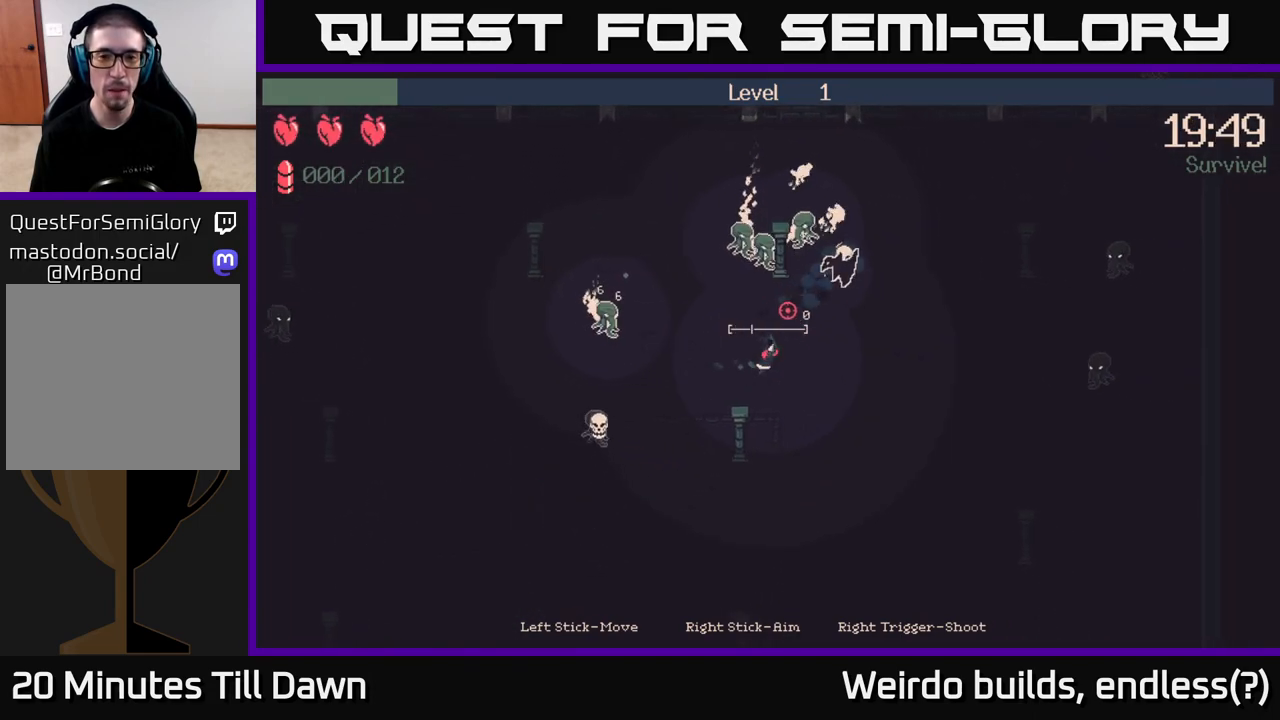
{"buttons": [], "left_stick": "right", "right_stick": "up-left", "events": [[150, "left_stick", "up-right"], [283, "left_stick", "right"], [500, "right_stick", "up-left"]]}
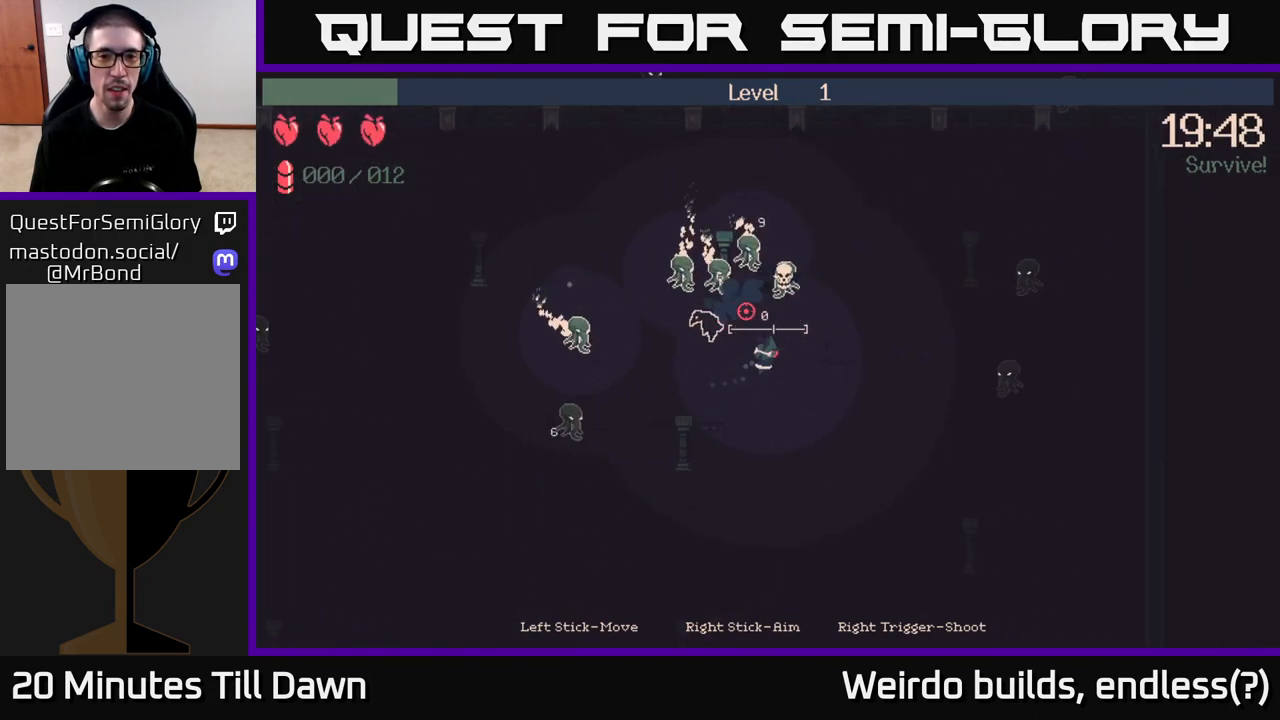
{"buttons": ["R2"], "left_stick": "right", "right_stick": "up-left", "events": [[200, "left_stick", "up-right"], [267, "R2", "down"], [383, "left_stick", "right"]]}
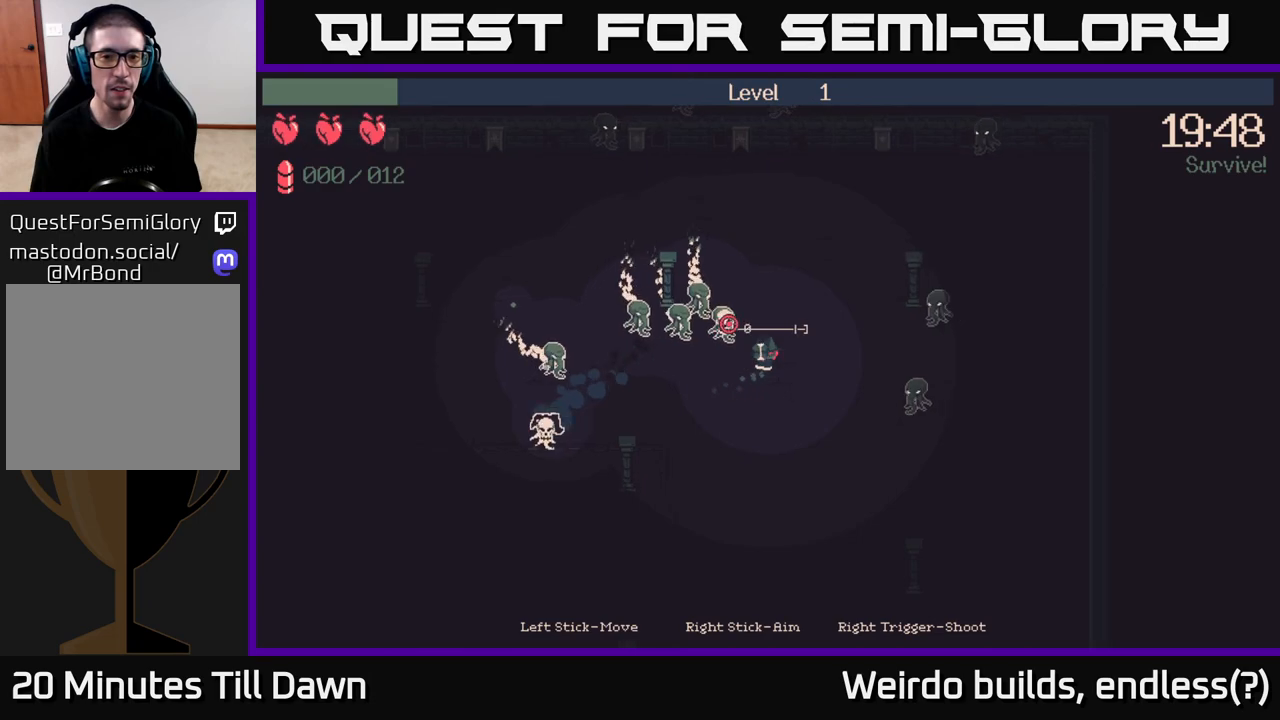
{"buttons": ["R2"], "left_stick": "down", "right_stick": "up-left", "events": [[67, "left_stick", "down-right"], [367, "left_stick", "down"]]}
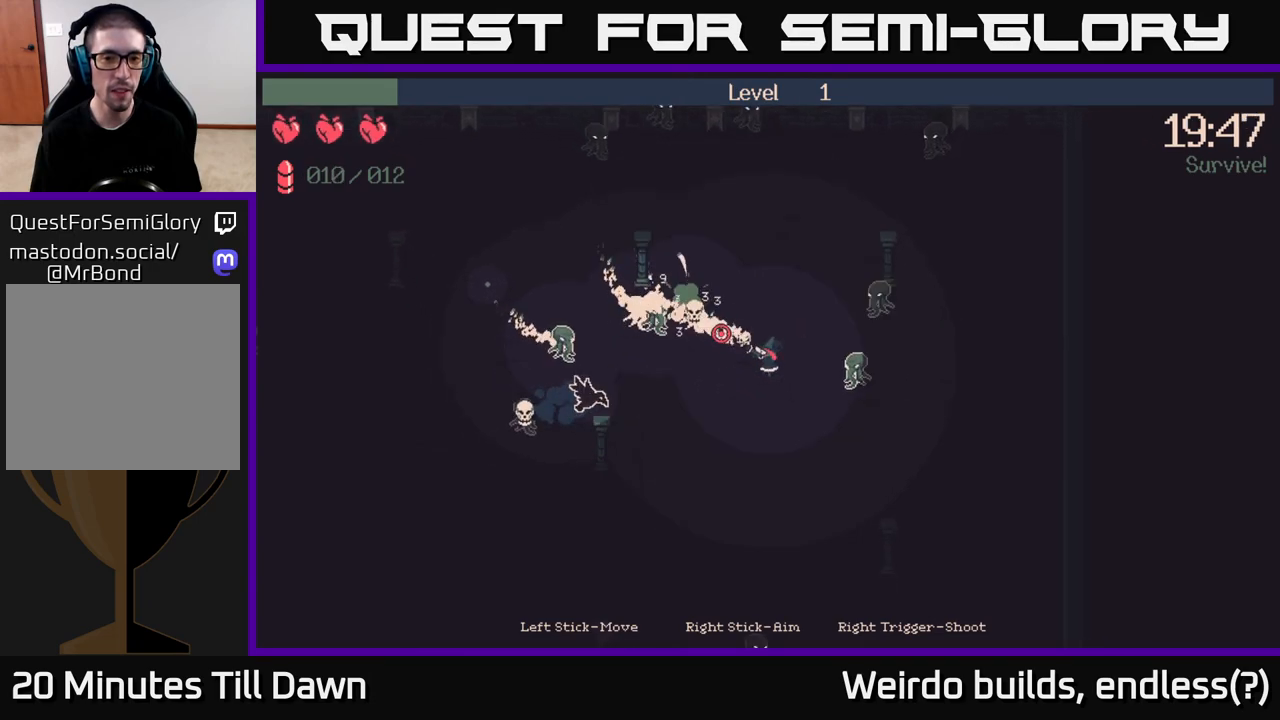
{"buttons": ["R2"], "left_stick": "left", "right_stick": "left", "events": [[283, "left_stick", "down-left"], [350, "right_stick", "left"], [450, "left_stick", "left"]]}
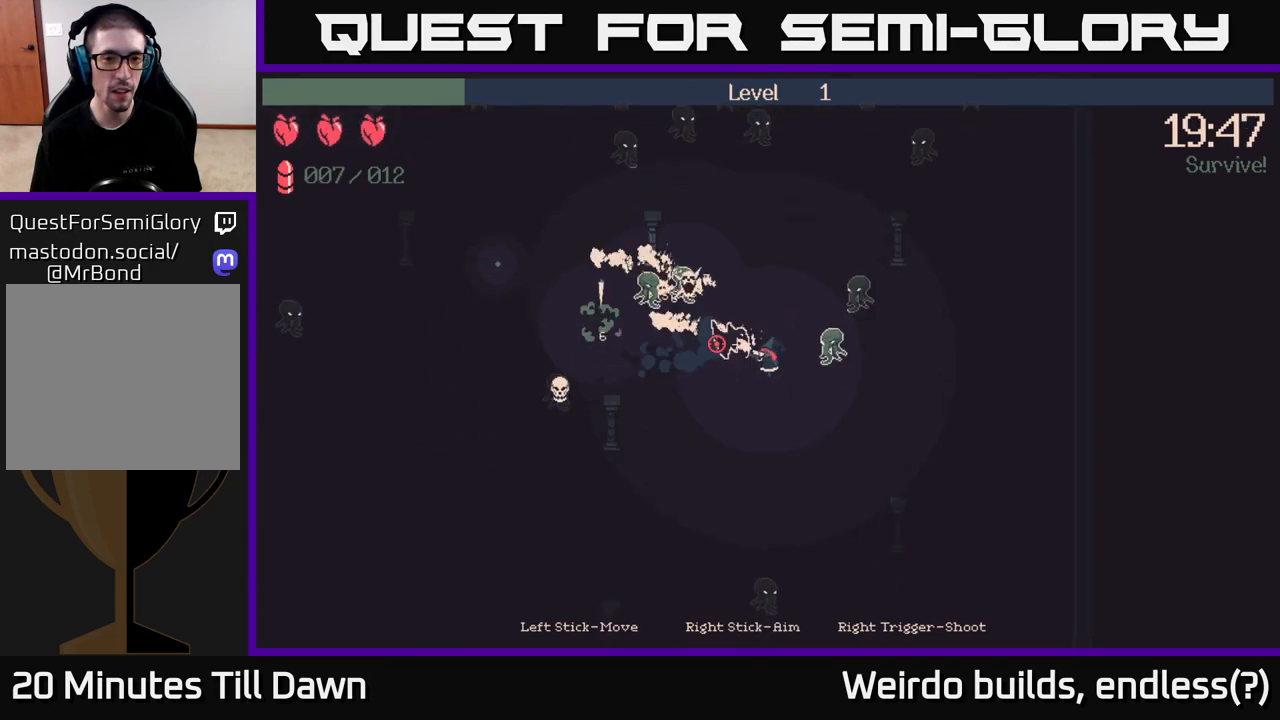
{"buttons": ["R2"], "left_stick": "down-right", "right_stick": "up-left", "events": [[250, "left_stick", "up-left"], [333, "right_stick", "up-left"], [350, "R2", "up"], [417, "R2", "down"], [433, "left_stick", "up-right"], [500, "left_stick", "down-right"]]}
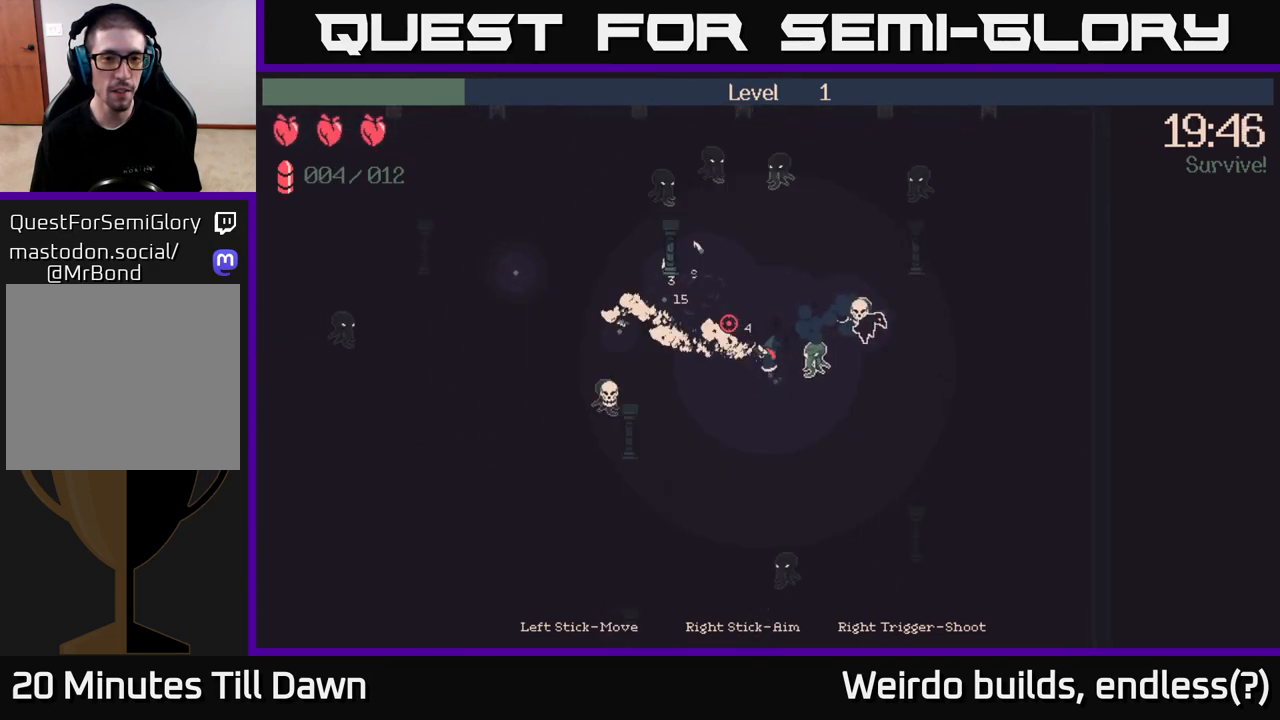
{"buttons": [], "left_stick": "up-left", "right_stick": "up-left", "events": [[100, "left_stick", "down-left"], [167, "R2", "up"], [183, "left_stick", "left"], [300, "left_stick", "up-left"]]}
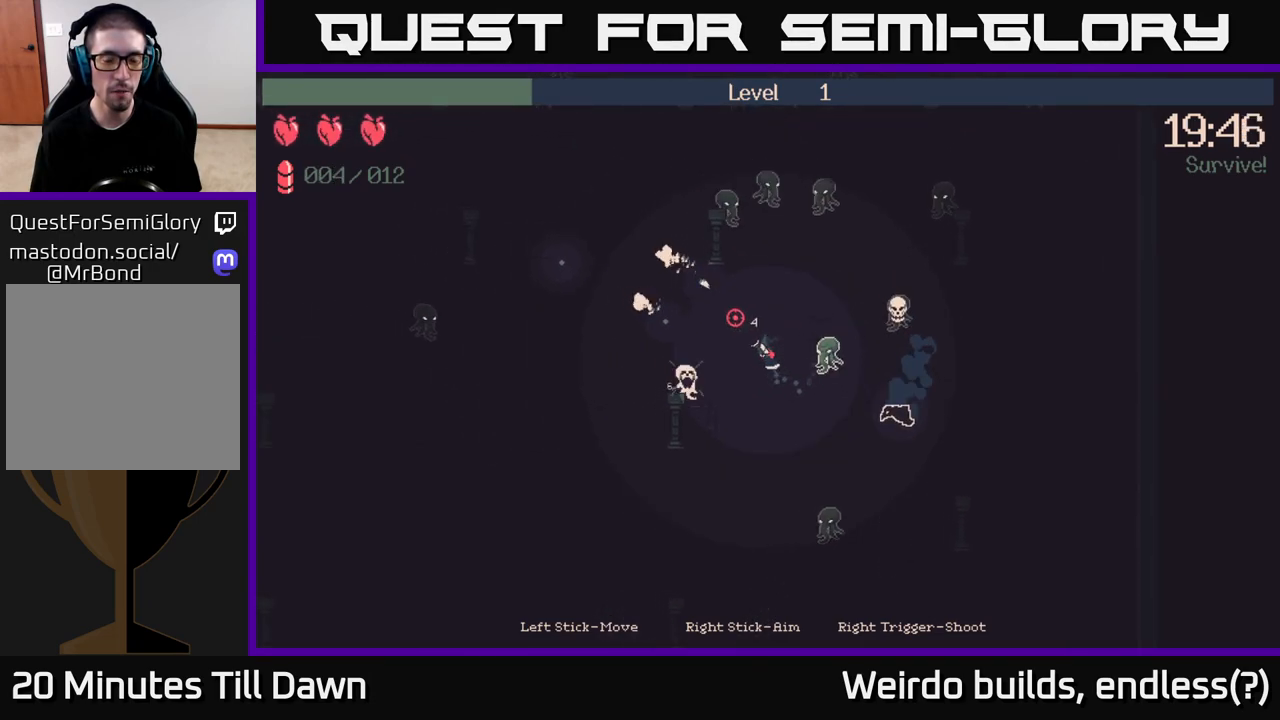
{"buttons": [], "left_stick": "up-left", "right_stick": "right", "events": [[33, "right_stick", "center"], [283, "right_stick", "right"]]}
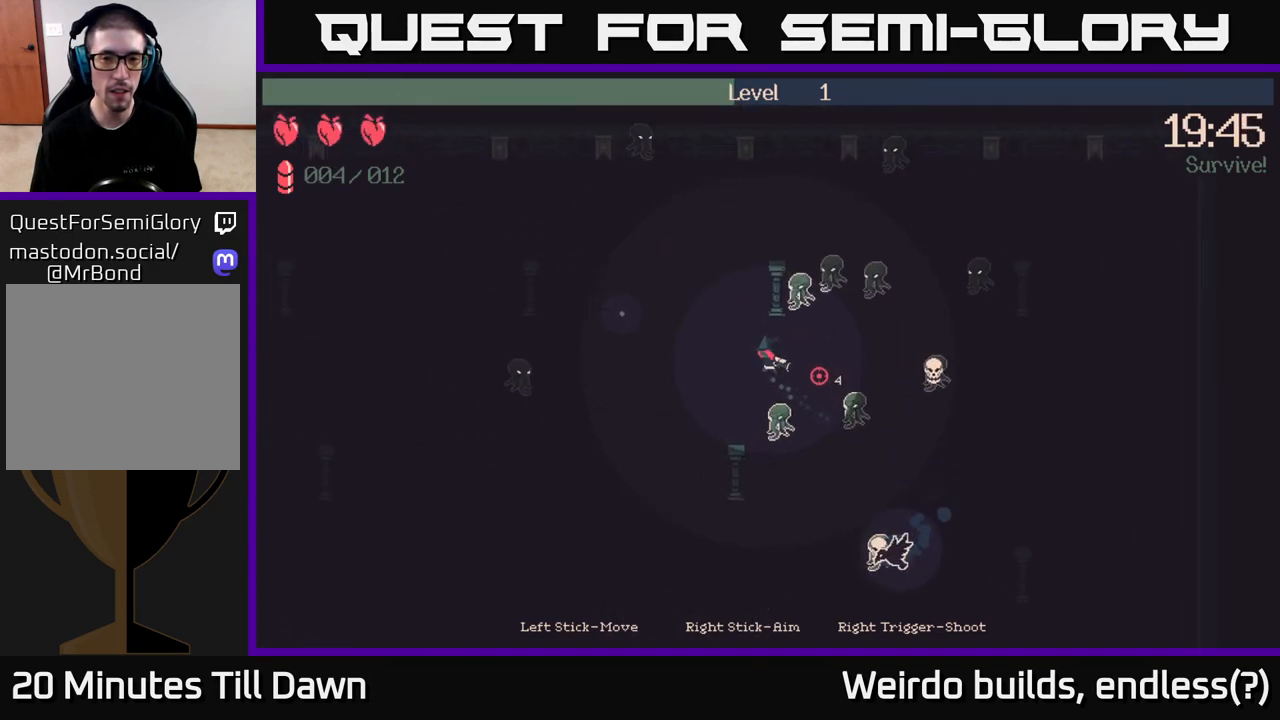
{"buttons": ["R2"], "left_stick": "center", "right_stick": "right", "events": [[100, "left_stick", "left"], [183, "R2", "down"], [367, "left_stick", "right"], [500, "left_stick", "center"]]}
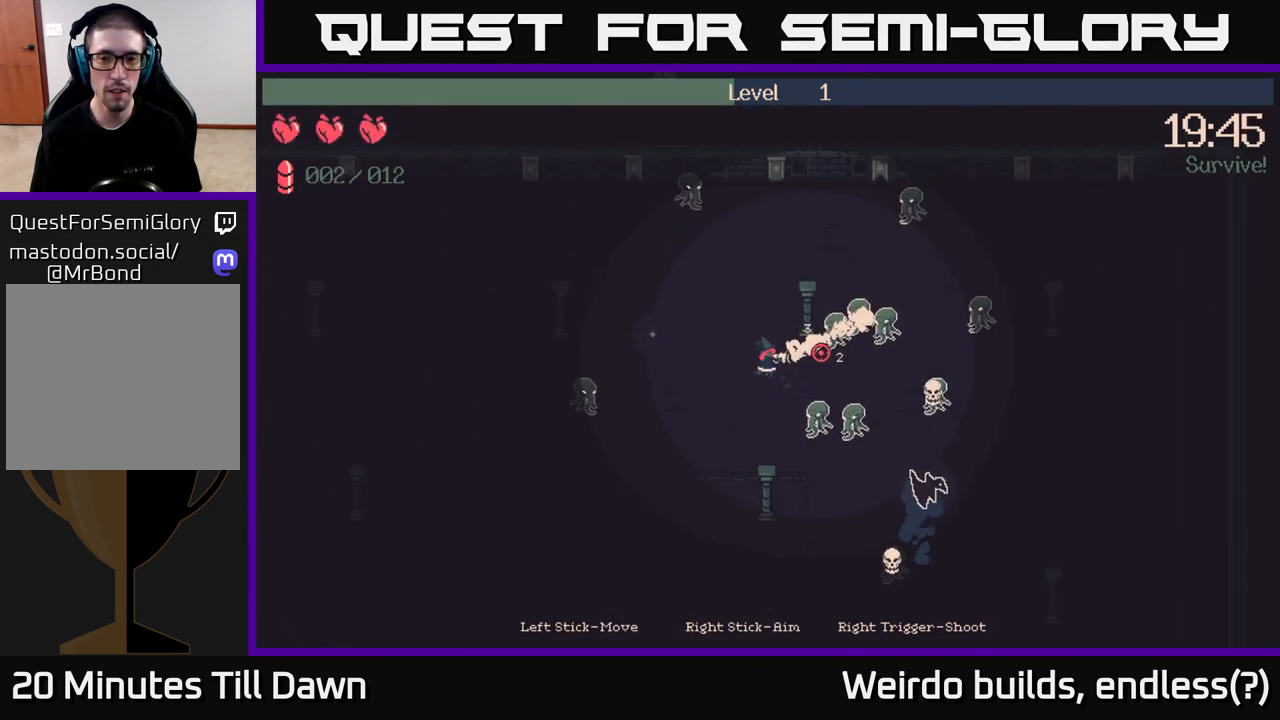
{"buttons": ["R2"], "left_stick": "up-left", "right_stick": "right", "events": [[167, "left_stick", "left"], [233, "left_stick", "center"], [367, "left_stick", "left"], [483, "left_stick", "up-left"]]}
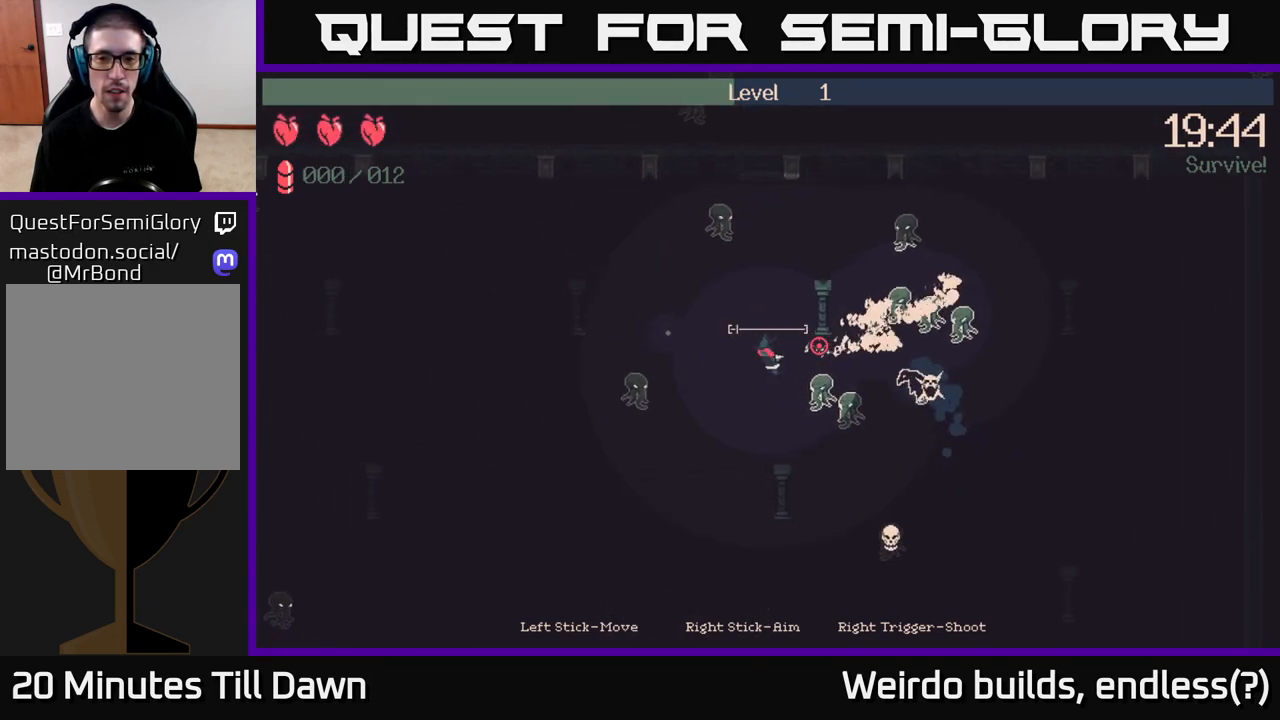
{"buttons": [], "left_stick": "left", "right_stick": "right", "events": [[67, "R2", "up"], [350, "left_stick", "left"]]}
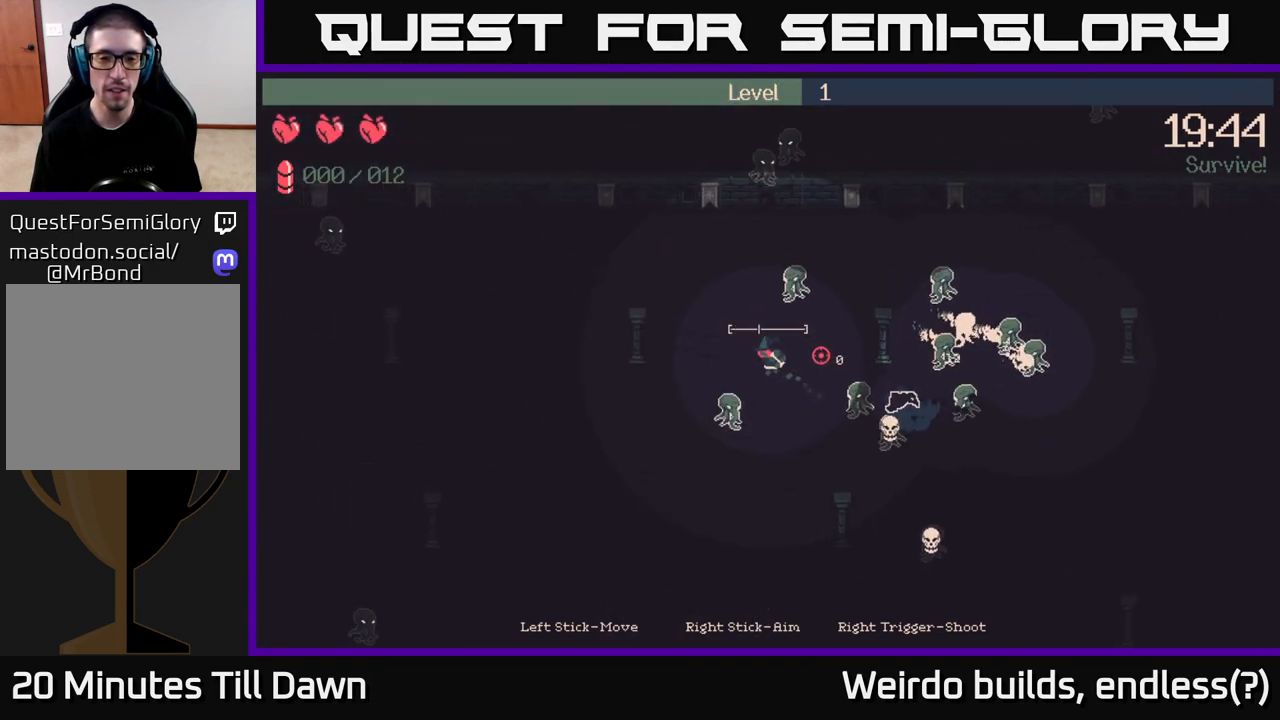
{"buttons": [], "left_stick": "down-left", "right_stick": "right", "events": [[433, "left_stick", "down-left"]]}
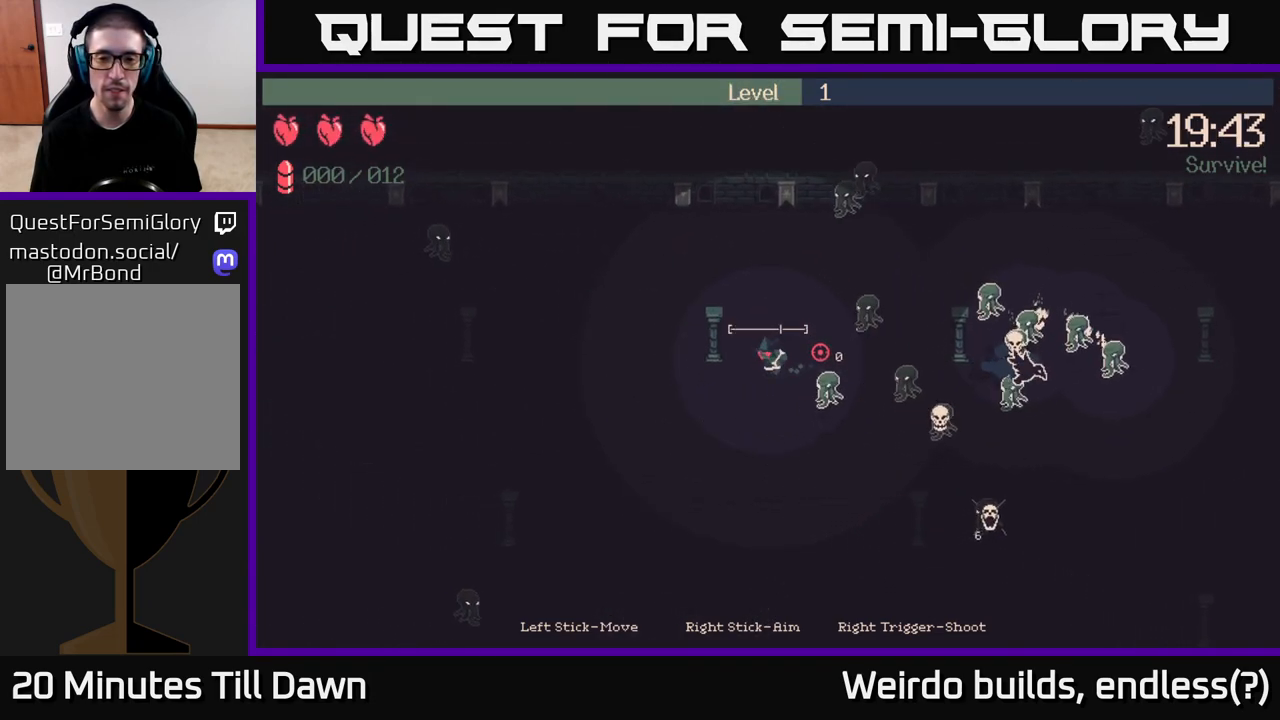
{"buttons": [], "left_stick": "down-right", "right_stick": "right", "events": [[67, "left_stick", "down"], [433, "left_stick", "down-right"]]}
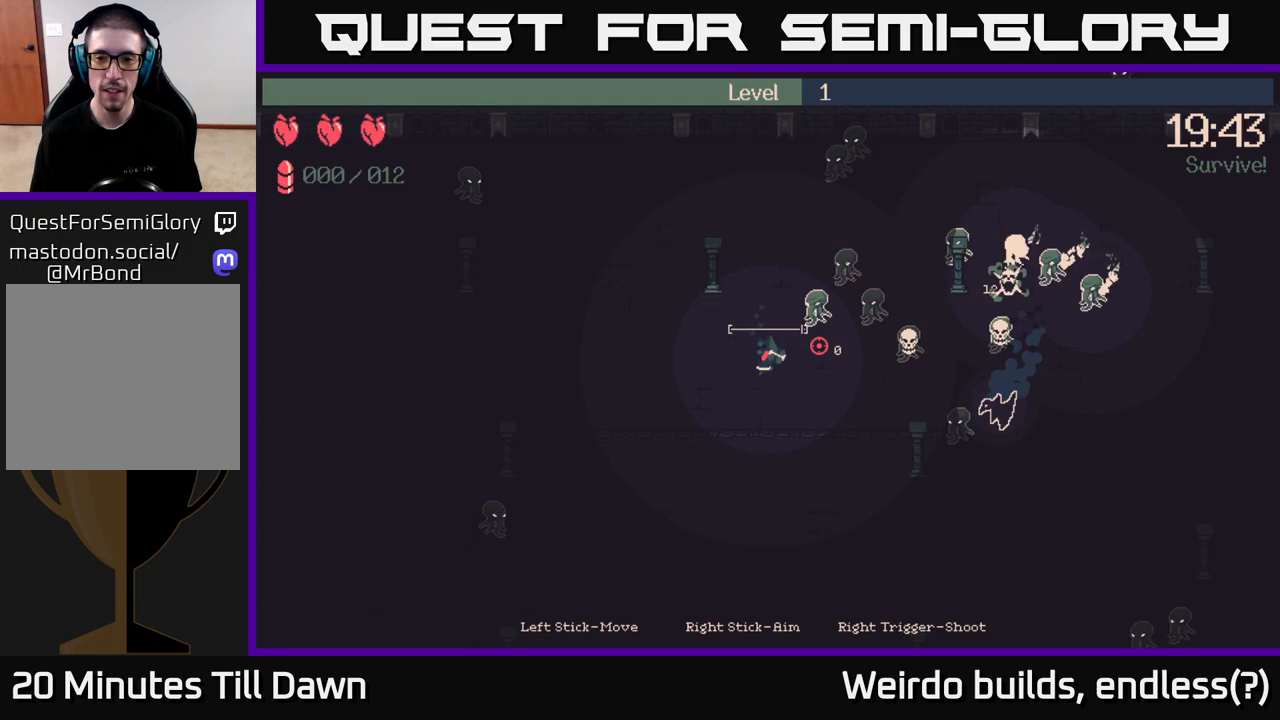
{"buttons": [], "left_stick": "down", "right_stick": "right", "events": [[367, "left_stick", "down"]]}
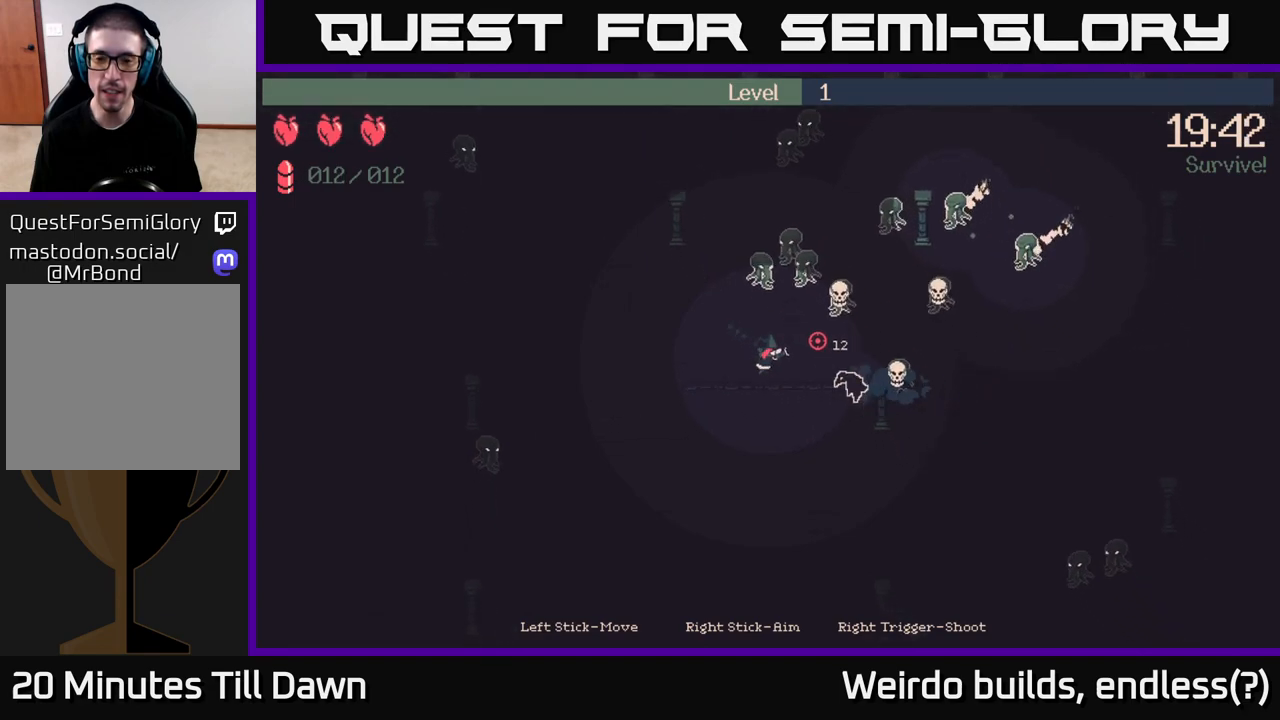
{"buttons": [], "left_stick": "down-right", "right_stick": "up-right", "events": [[50, "left_stick", "down-right"], [450, "right_stick", "up-right"]]}
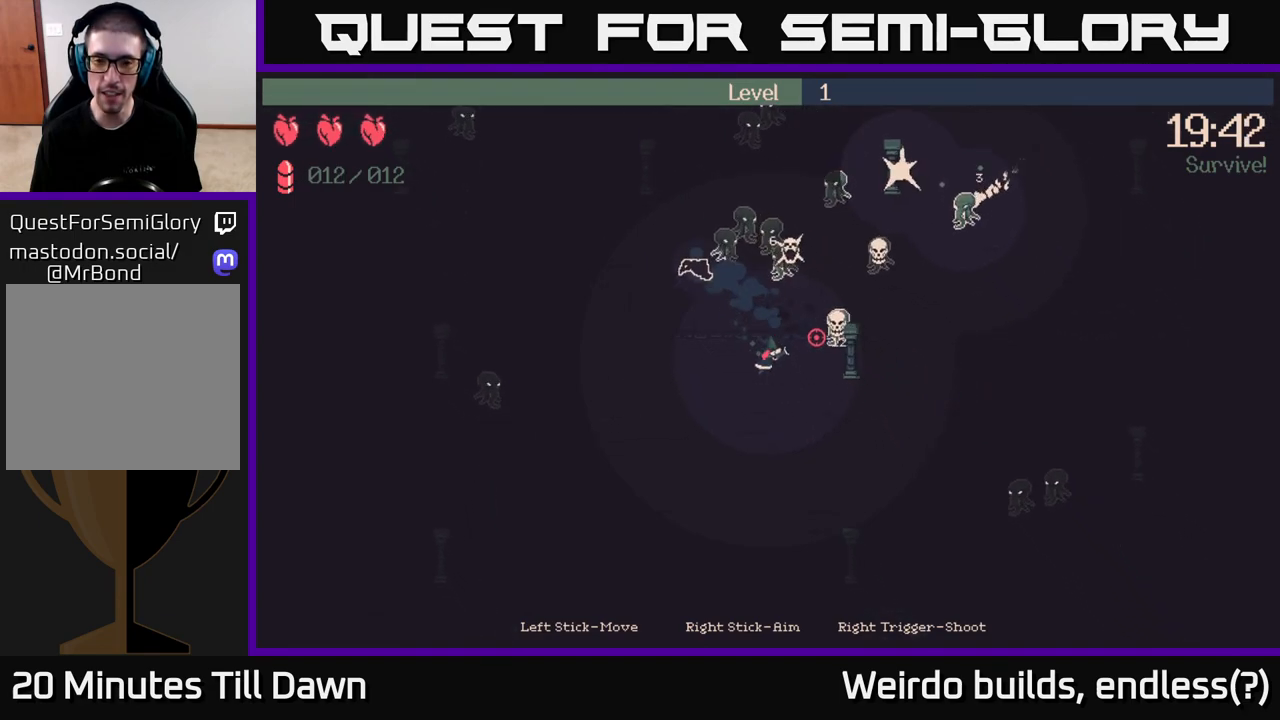
{"buttons": ["R2"], "left_stick": "down-right", "right_stick": "up-left", "events": [[433, "R2", "down"], [467, "right_stick", "up-left"]]}
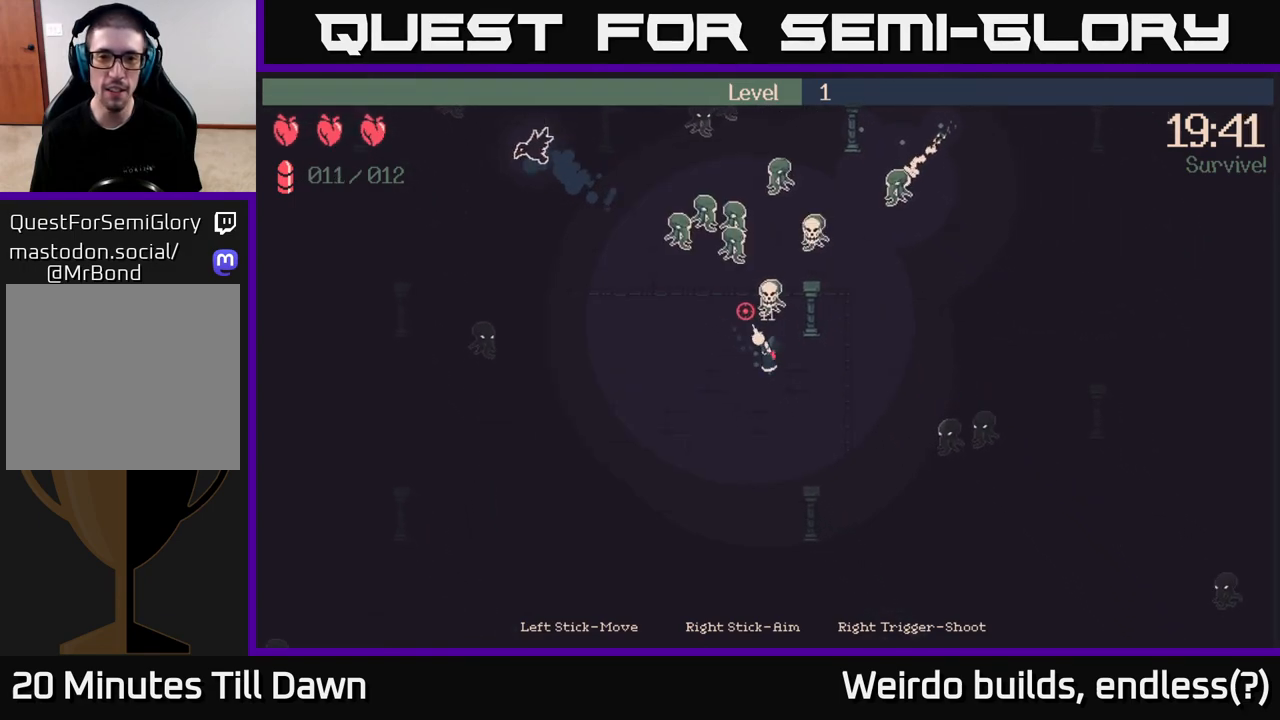
{"buttons": ["R2"], "left_stick": "left", "right_stick": "up-left", "events": [[117, "left_stick", "right"], [417, "left_stick", "center"], [467, "left_stick", "left"]]}
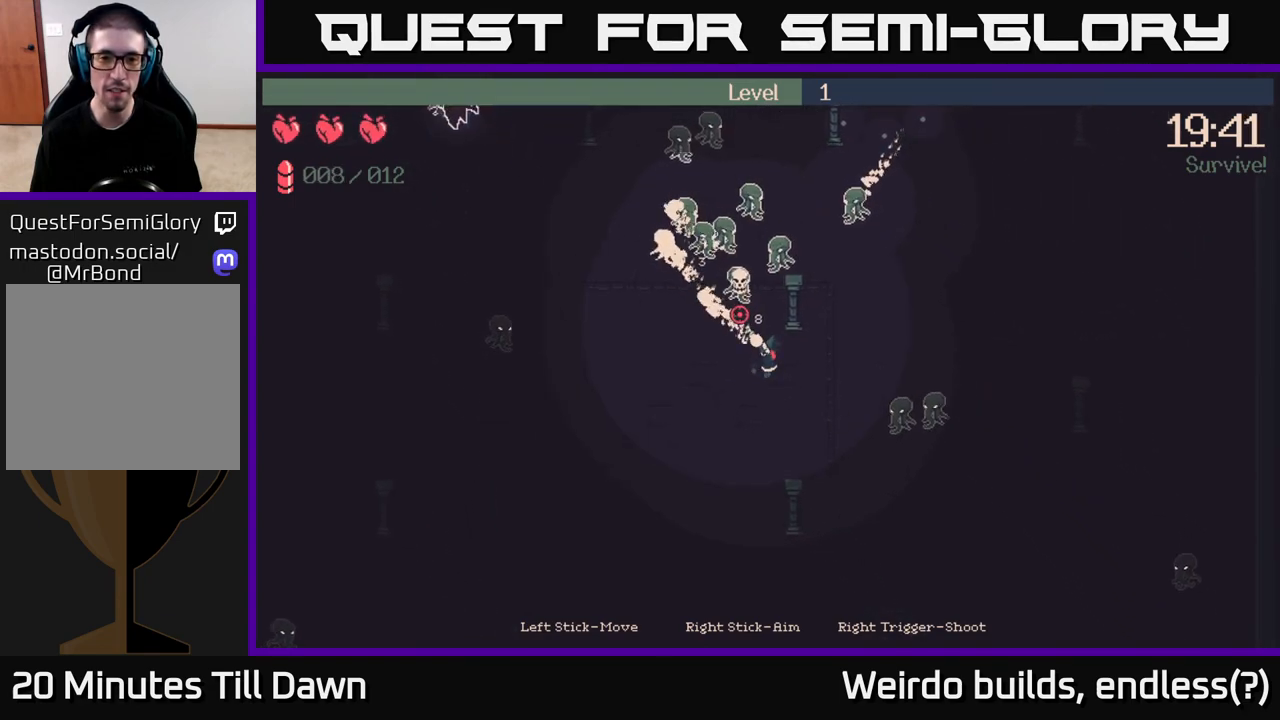
{"buttons": ["R2"], "left_stick": "left", "right_stick": "up", "events": [[50, "right_stick", "up"], [167, "left_stick", "up"], [317, "left_stick", "right"], [500, "left_stick", "left"]]}
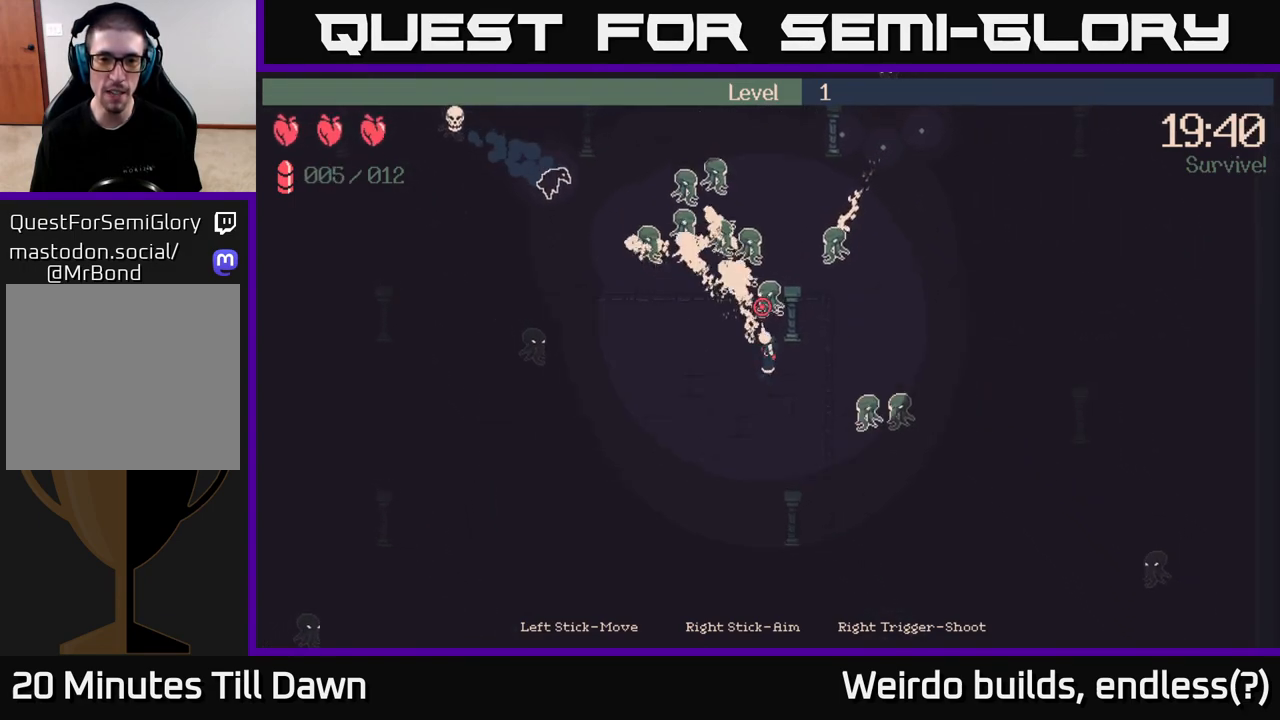
{"buttons": ["R2"], "left_stick": "left", "right_stick": "up", "events": [[100, "left_stick", "down-left"], [400, "left_stick", "left"]]}
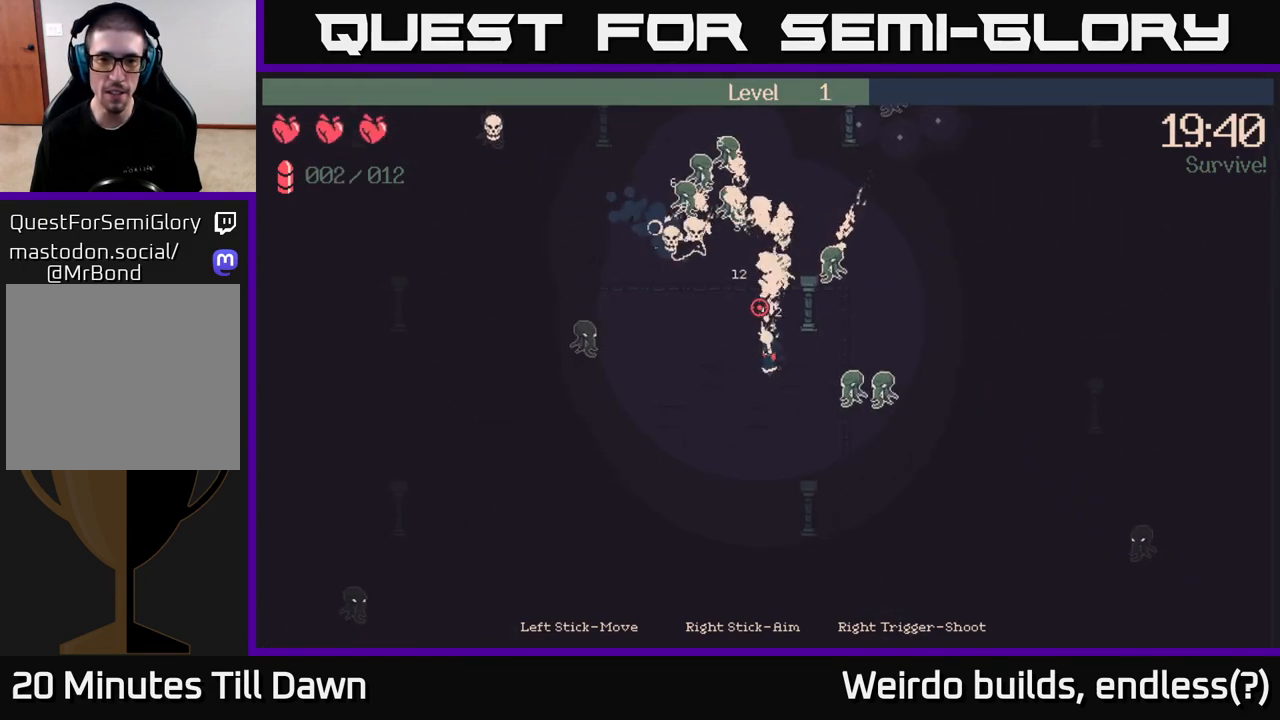
{"buttons": ["R2"], "left_stick": "left", "right_stick": "up", "events": [[17, "left_stick", "up-left"], [267, "left_stick", "left"]]}
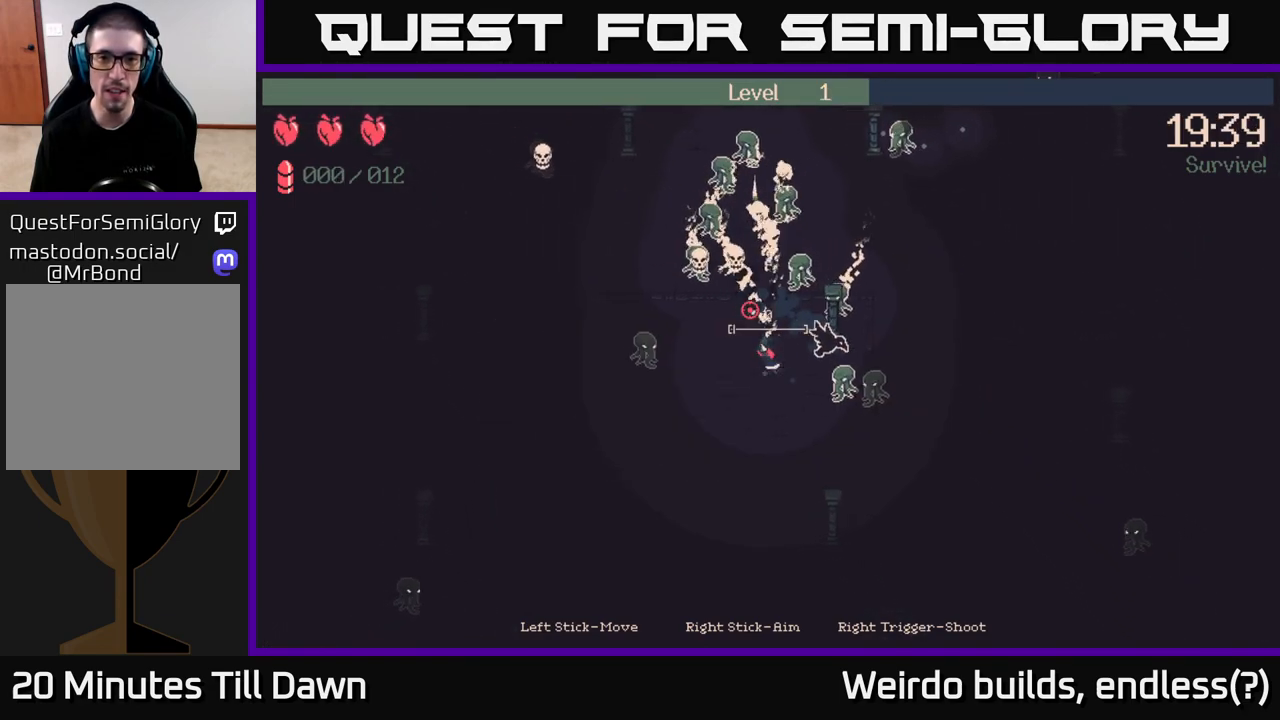
{"buttons": [], "left_stick": "down", "right_stick": "up-right", "events": [[83, "left_stick", "down-left"], [200, "left_stick", "down"], [367, "R2", "up"], [400, "right_stick", "up-right"]]}
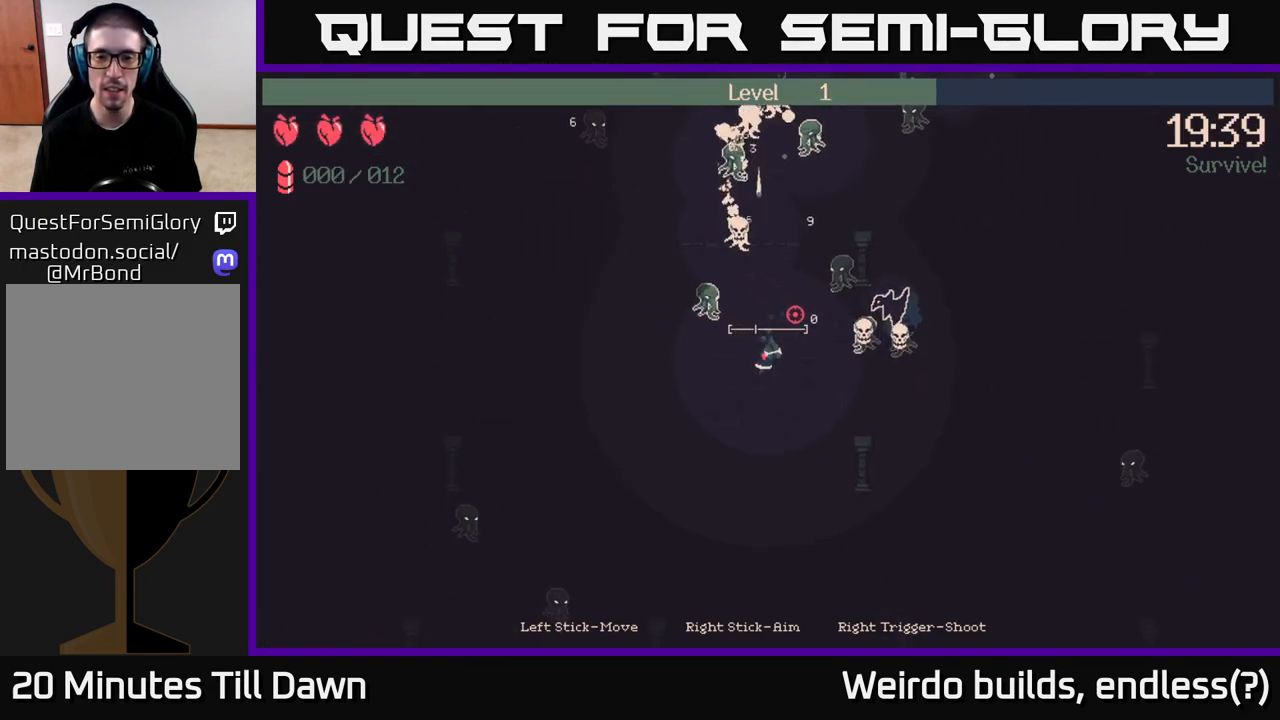
{"buttons": [], "left_stick": "right", "right_stick": "up-right", "events": [[17, "left_stick", "down-right"], [467, "left_stick", "right"]]}
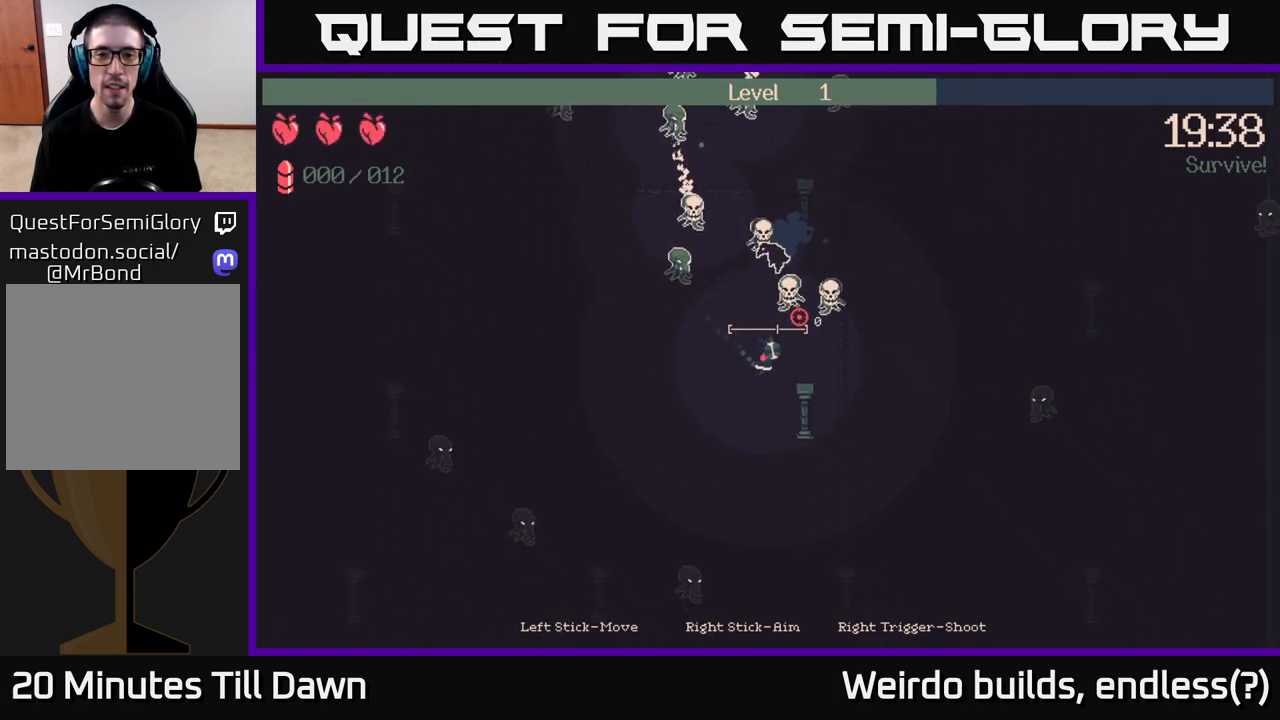
{"buttons": [], "left_stick": "up-right", "right_stick": "up-right", "events": [[467, "left_stick", "up-right"]]}